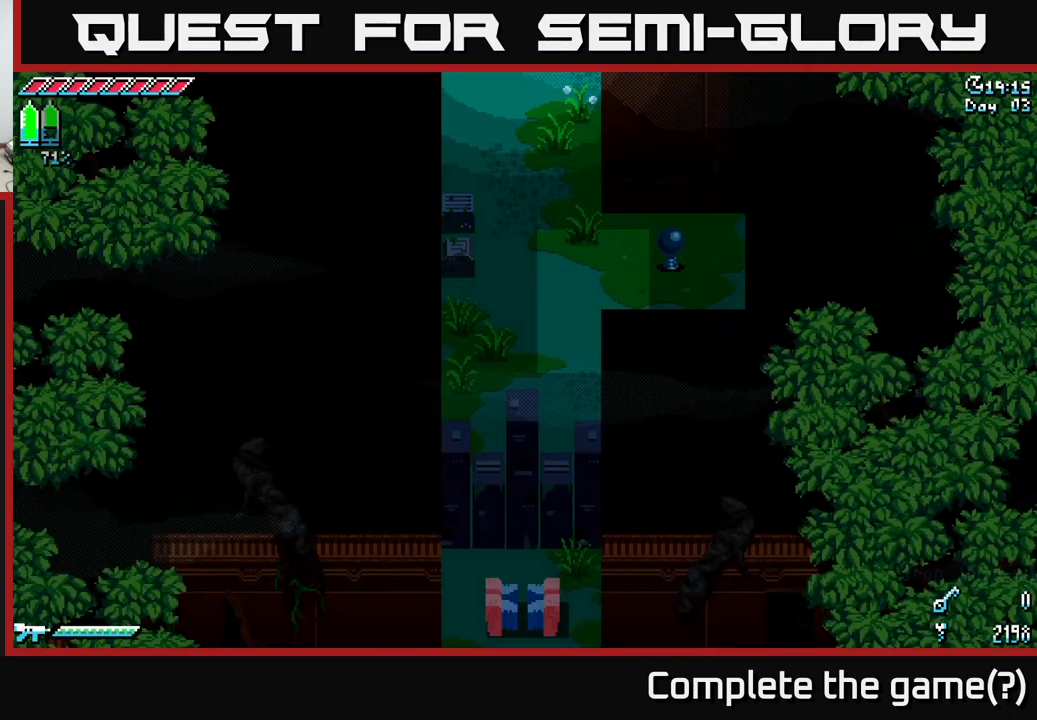
Gameplay with a controller (Xbox layout); each line is a JSON object with the inputs held at the frame after it. "events" lists button and stick changes between this image and that frame as [ms after this image, input, new state], when the widget could be followed in between. Not read: L3 R3.
{"buttons": ["X"], "left_stick": "down", "right_stick": "center", "events": [[283, "X", "down"]]}
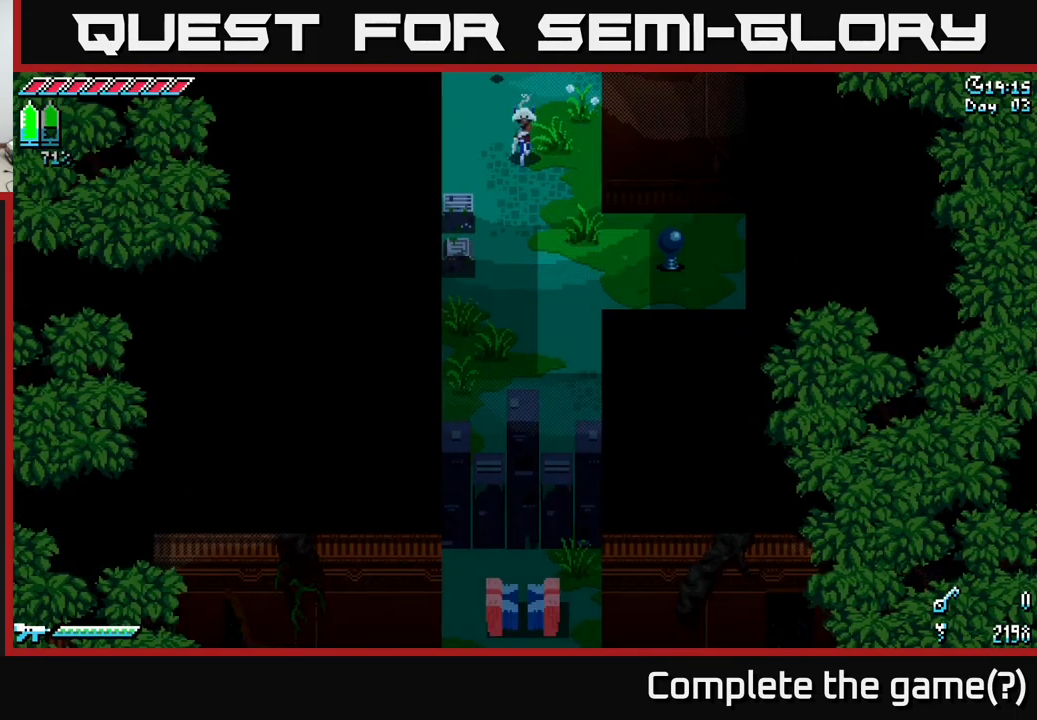
{"buttons": [], "left_stick": "down-right", "right_stick": "center", "events": [[117, "left_stick", "down-right"], [383, "R2", "down"], [450, "X", "up"], [467, "R2", "up"]]}
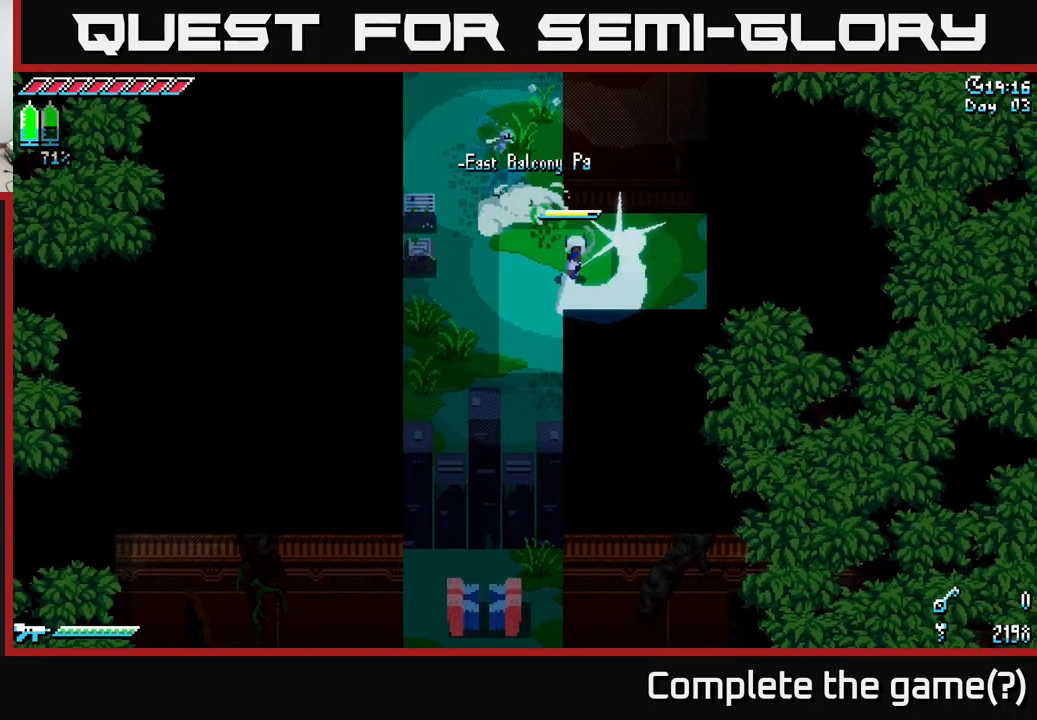
{"buttons": [], "left_stick": "left", "right_stick": "center", "events": [[50, "left_stick", "center"], [100, "left_stick", "left"]]}
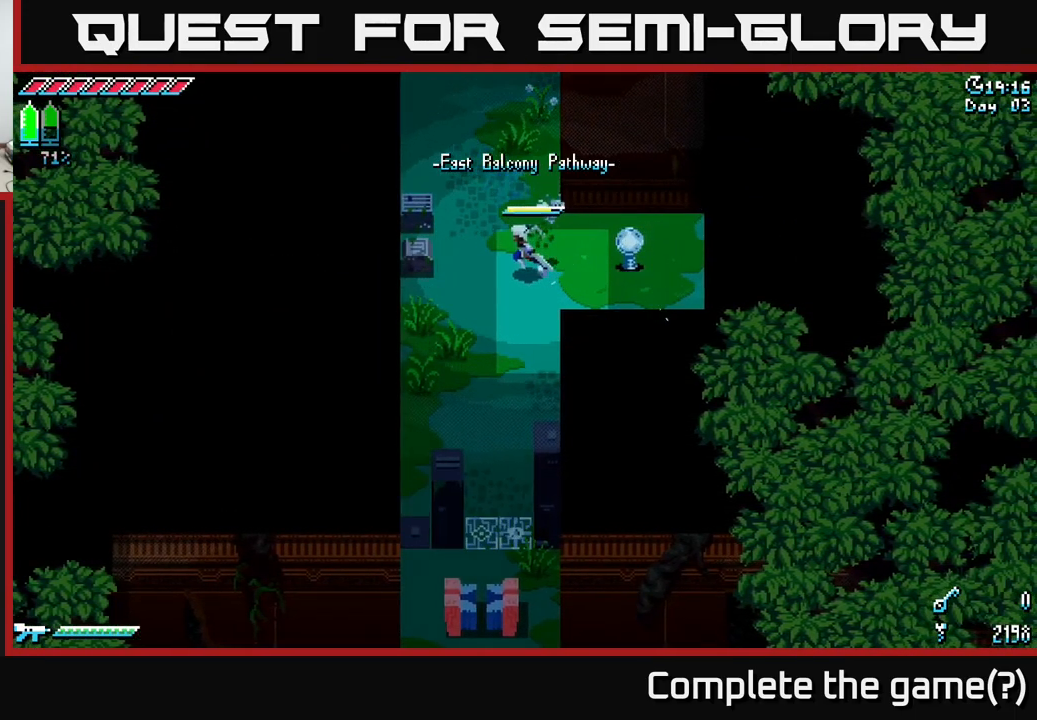
{"buttons": ["X"], "left_stick": "down", "right_stick": "center", "events": [[150, "R2", "down"], [250, "R2", "up"], [367, "X", "down"], [400, "left_stick", "down"]]}
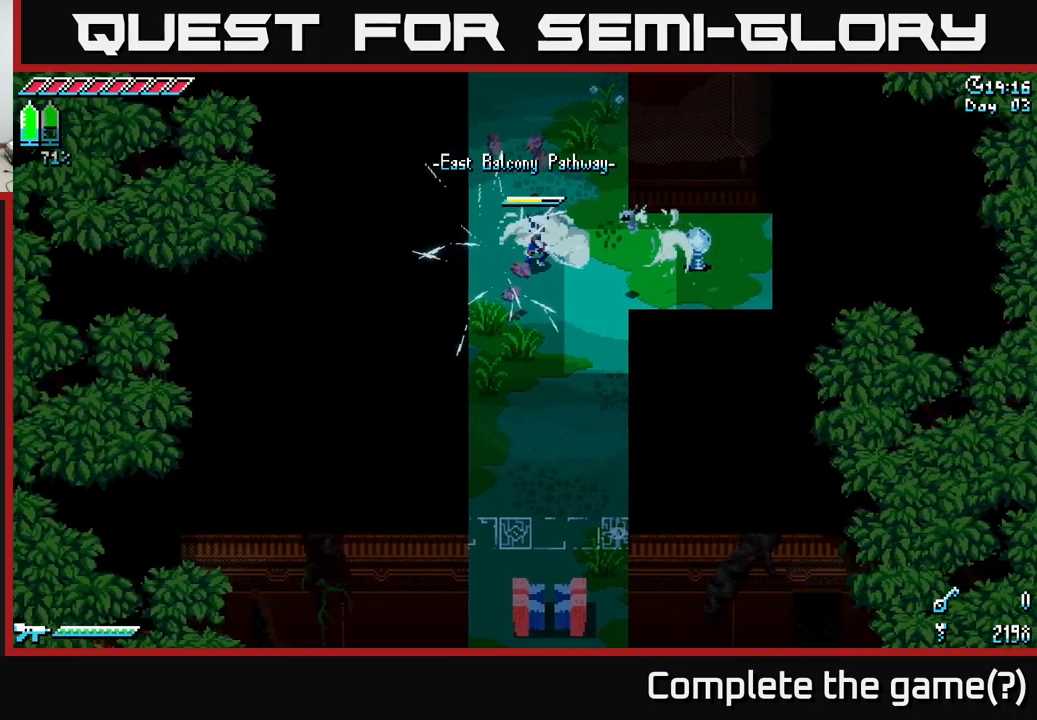
{"buttons": ["X"], "left_stick": "down", "right_stick": "center", "events": []}
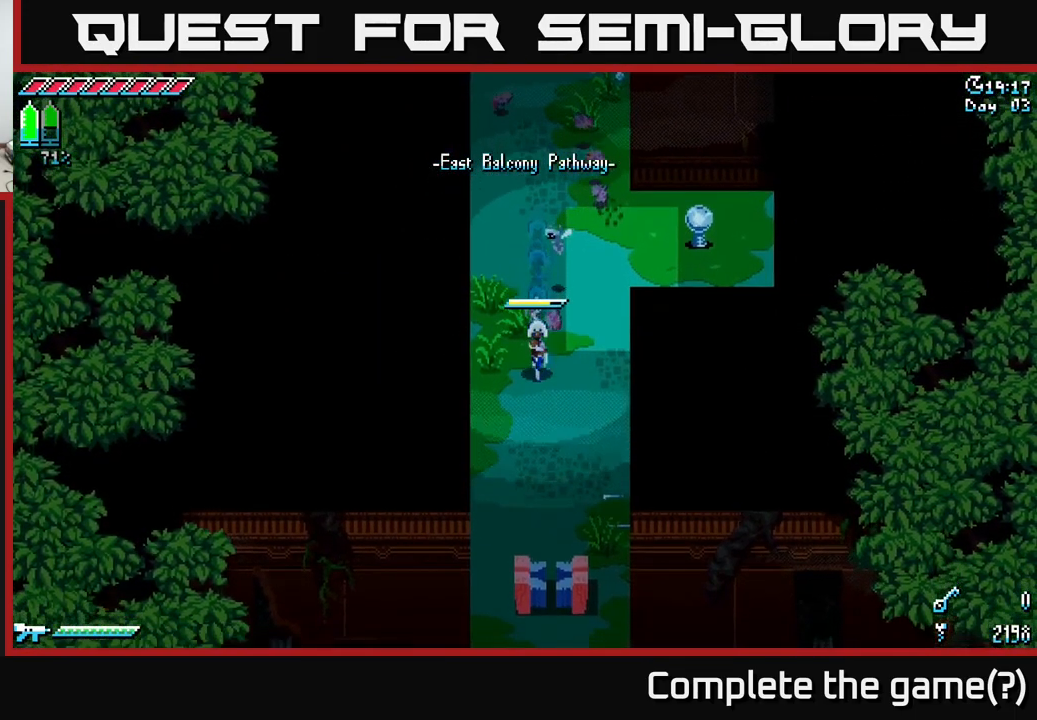
{"buttons": [], "left_stick": "center", "right_stick": "center", "events": [[400, "X", "up"], [450, "left_stick", "center"]]}
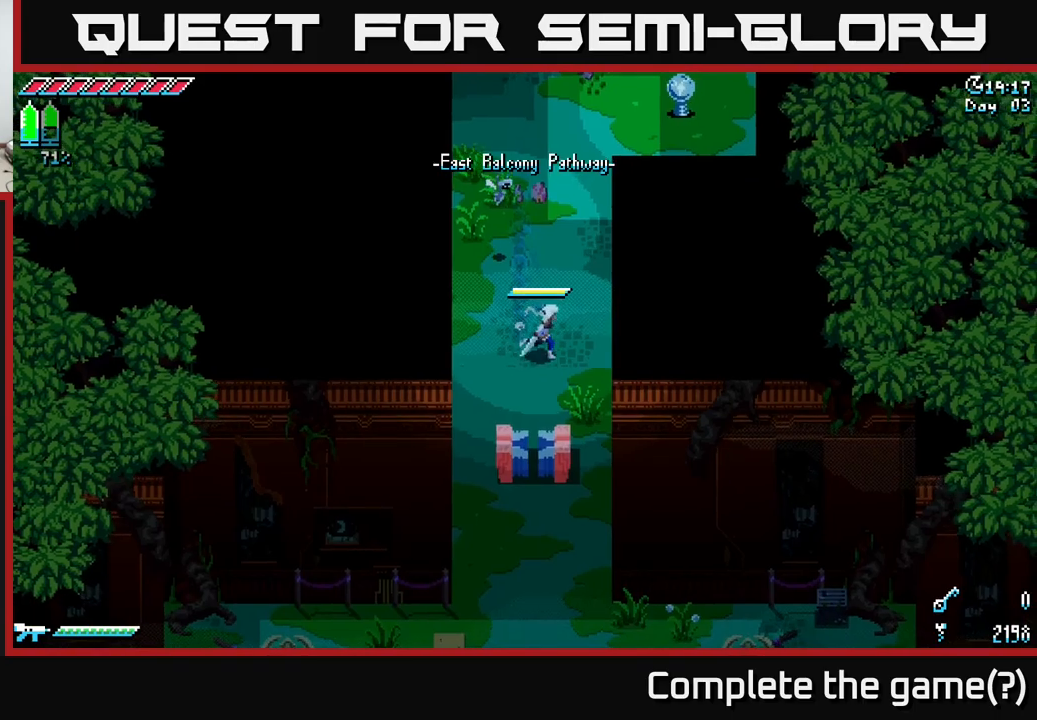
{"buttons": [], "left_stick": "center", "right_stick": "center", "events": [[67, "SELECT", "down"], [217, "SELECT", "up"]]}
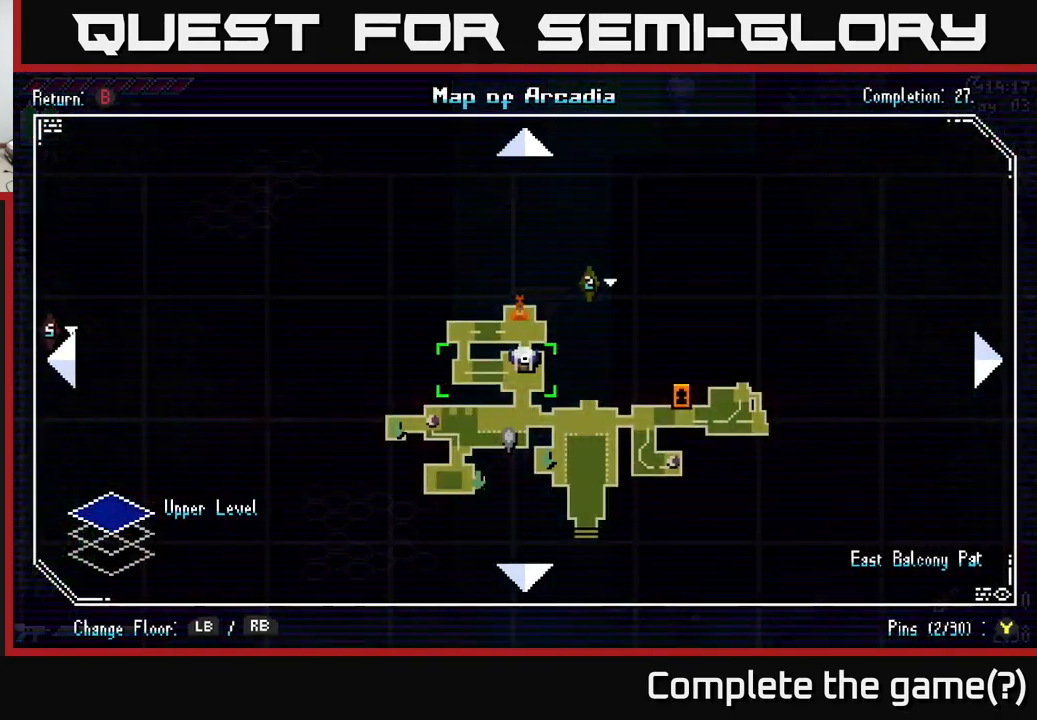
{"buttons": [], "left_stick": "center", "right_stick": "center", "events": []}
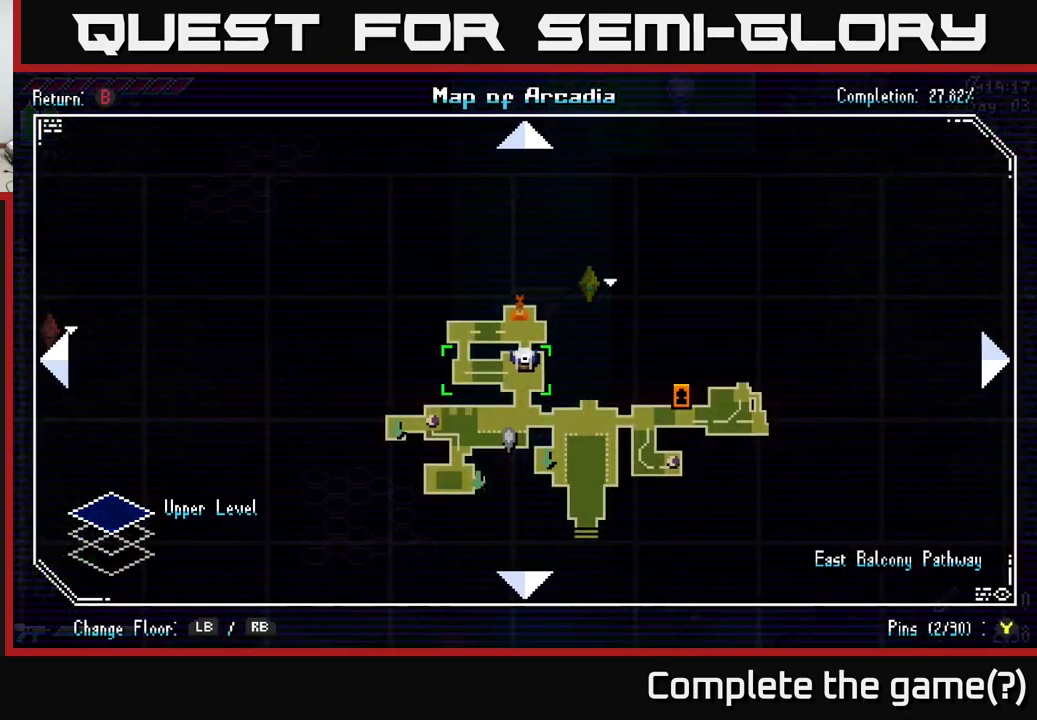
{"buttons": [], "left_stick": "center", "right_stick": "center", "events": []}
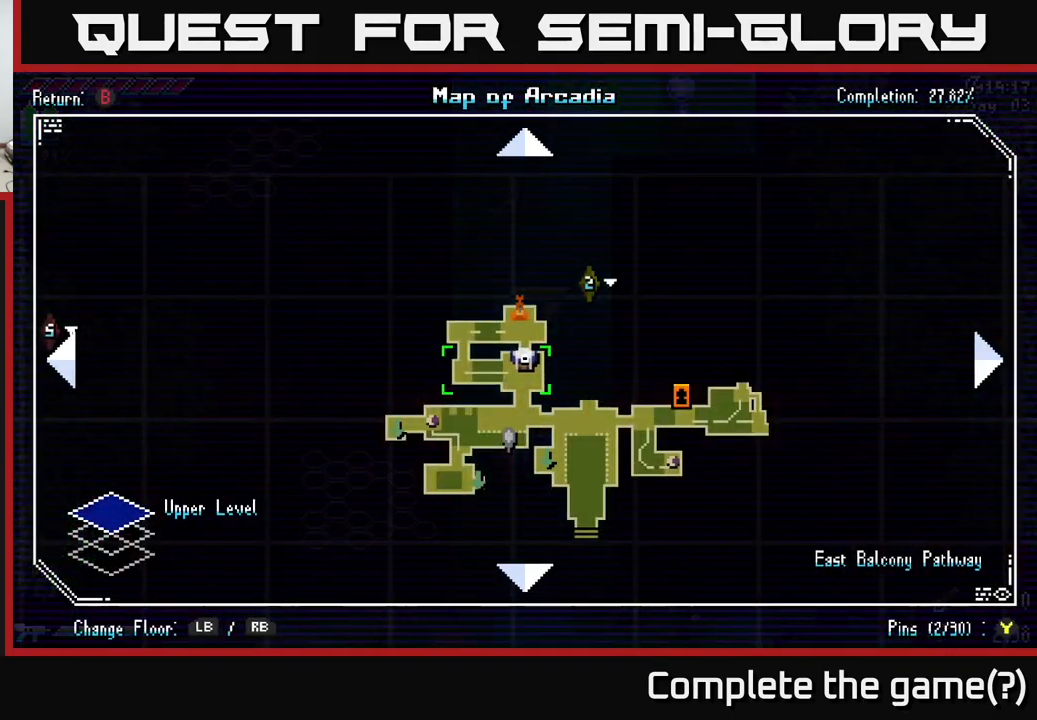
{"buttons": ["X"], "left_stick": "up", "right_stick": "center", "events": [[200, "SELECT", "down"], [300, "SELECT", "up"], [433, "left_stick", "up"], [450, "X", "down"]]}
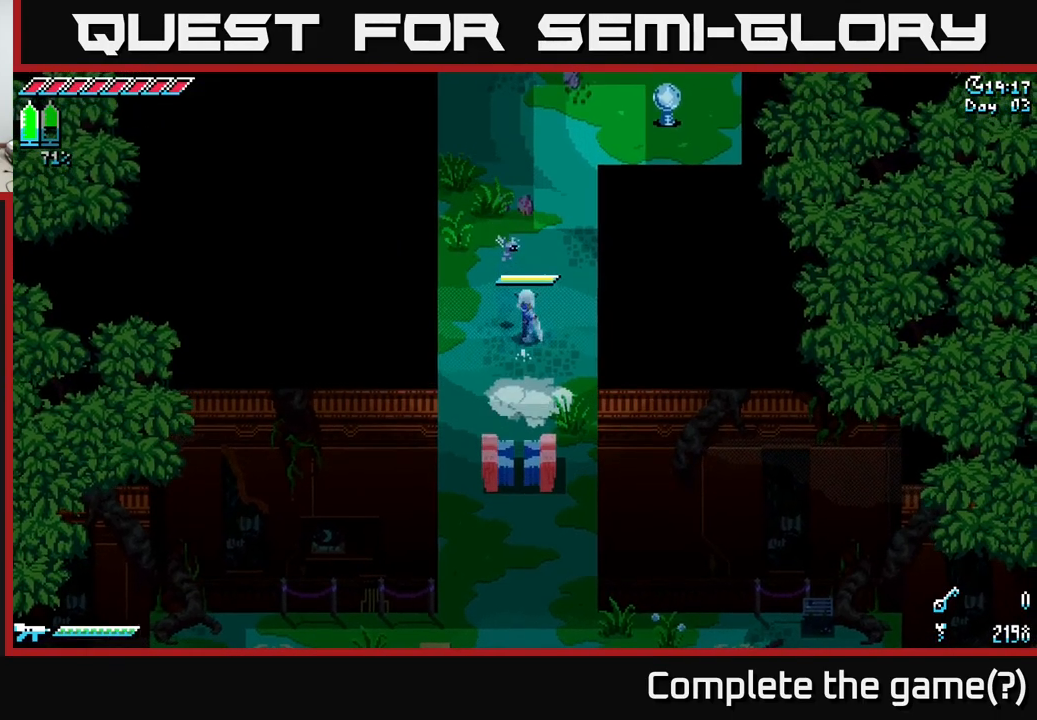
{"buttons": ["X"], "left_stick": "up", "right_stick": "center", "events": []}
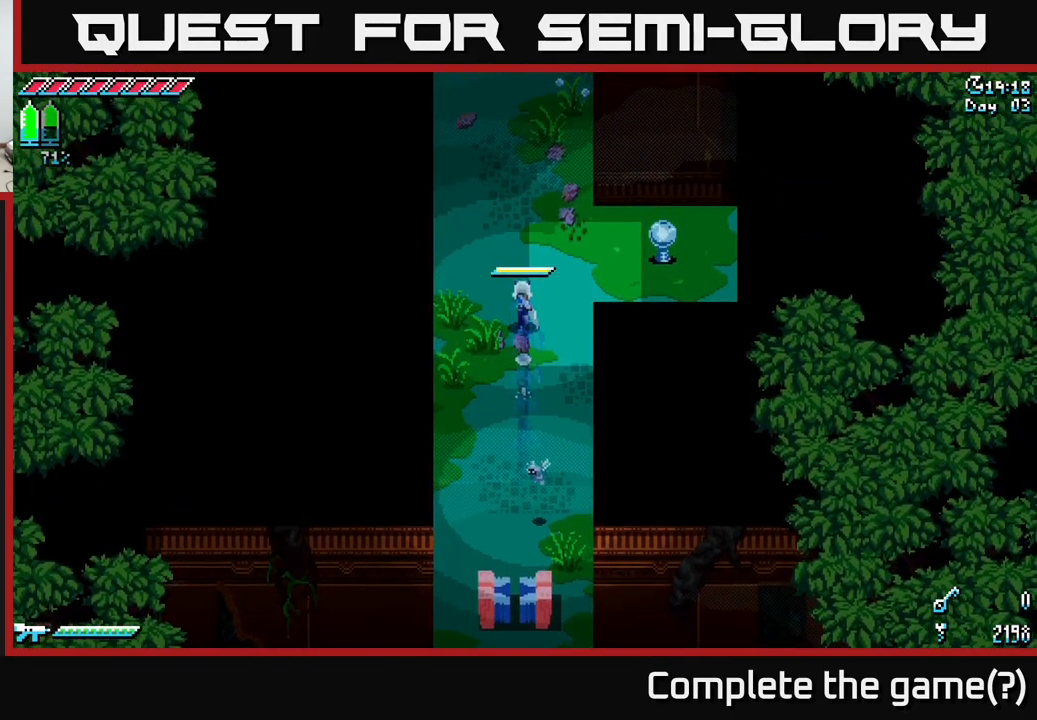
{"buttons": ["X"], "left_stick": "up", "right_stick": "center", "events": []}
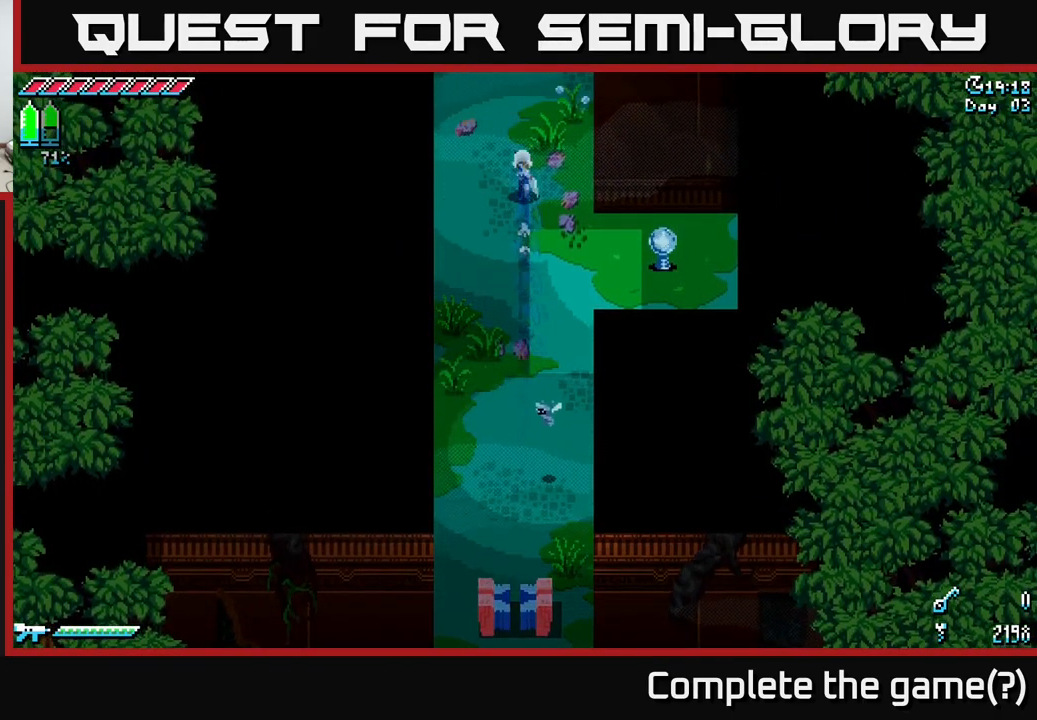
{"buttons": ["X"], "left_stick": "up", "right_stick": "center", "events": []}
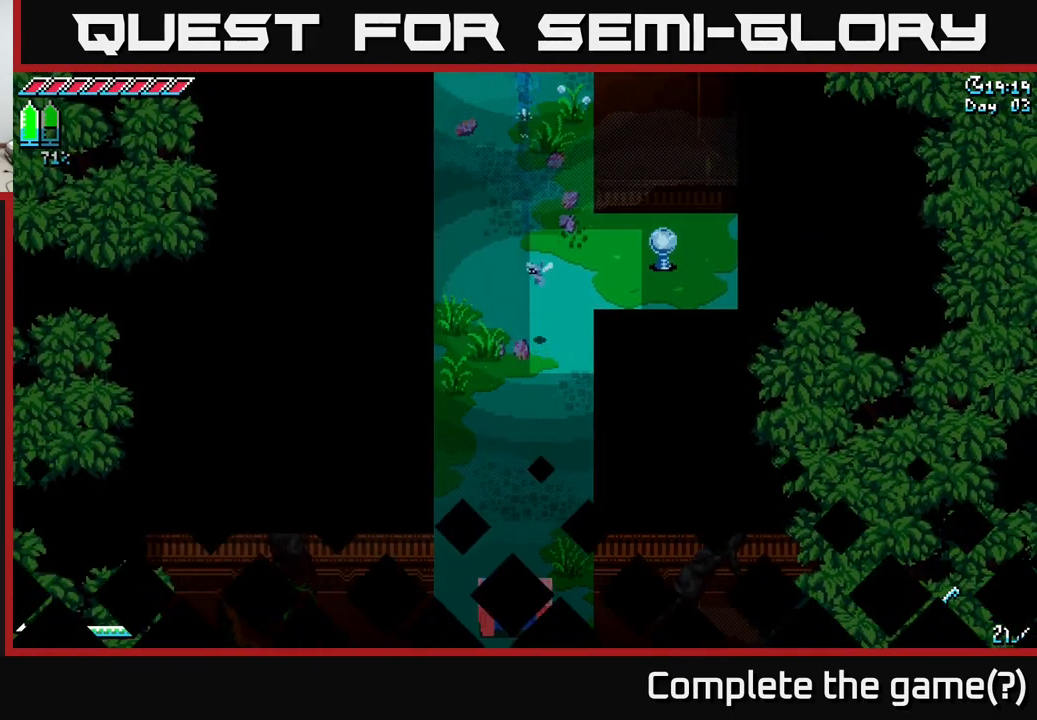
{"buttons": ["X"], "left_stick": "up", "right_stick": "center", "events": []}
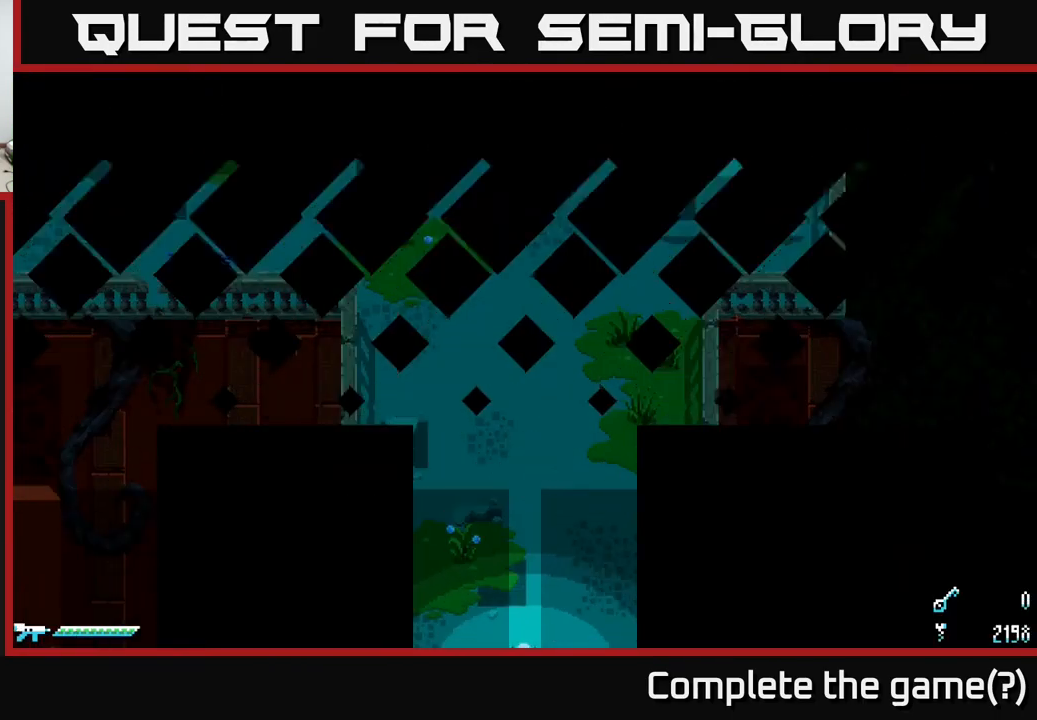
{"buttons": ["X"], "left_stick": "up", "right_stick": "center", "events": []}
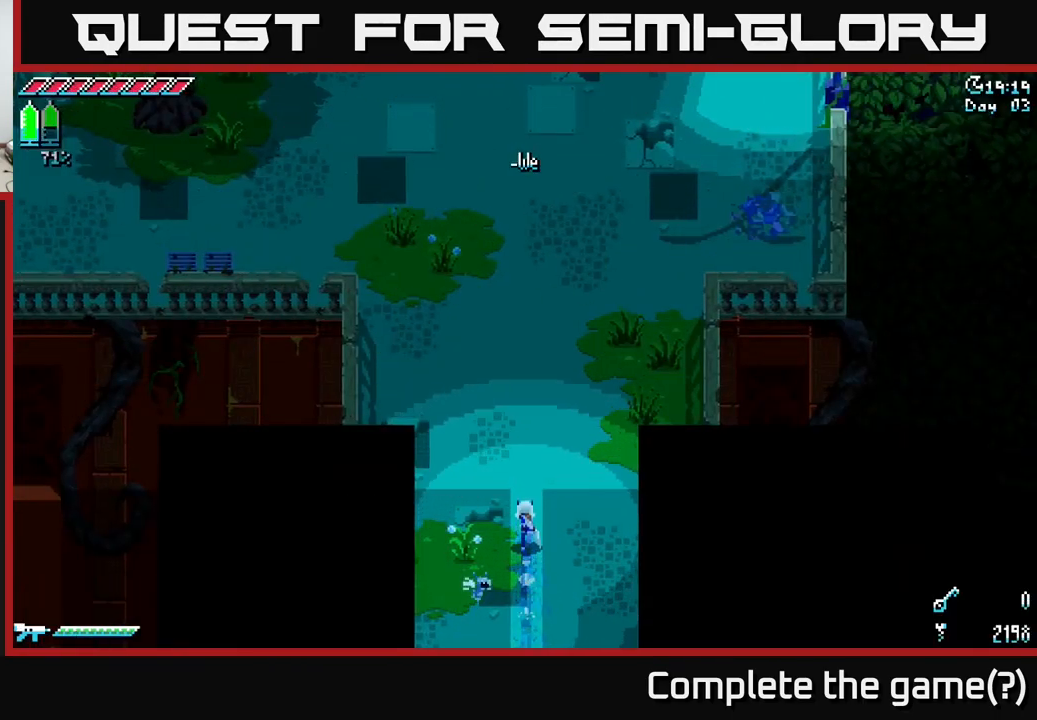
{"buttons": ["X"], "left_stick": "up", "right_stick": "center", "events": []}
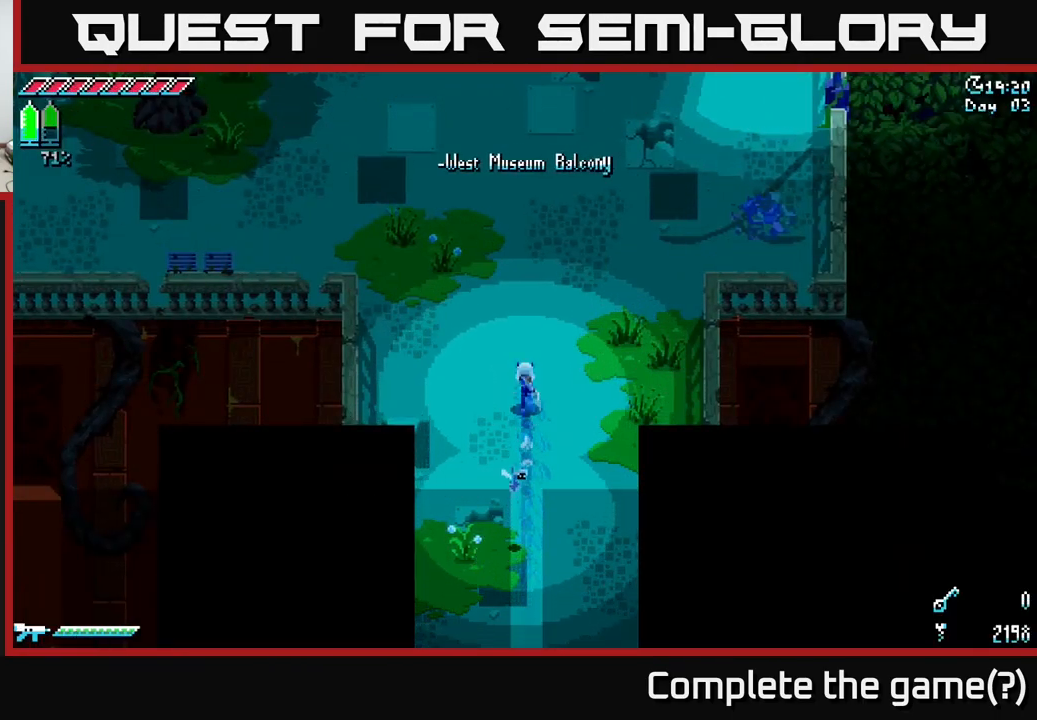
{"buttons": ["X"], "left_stick": "up", "right_stick": "center", "events": []}
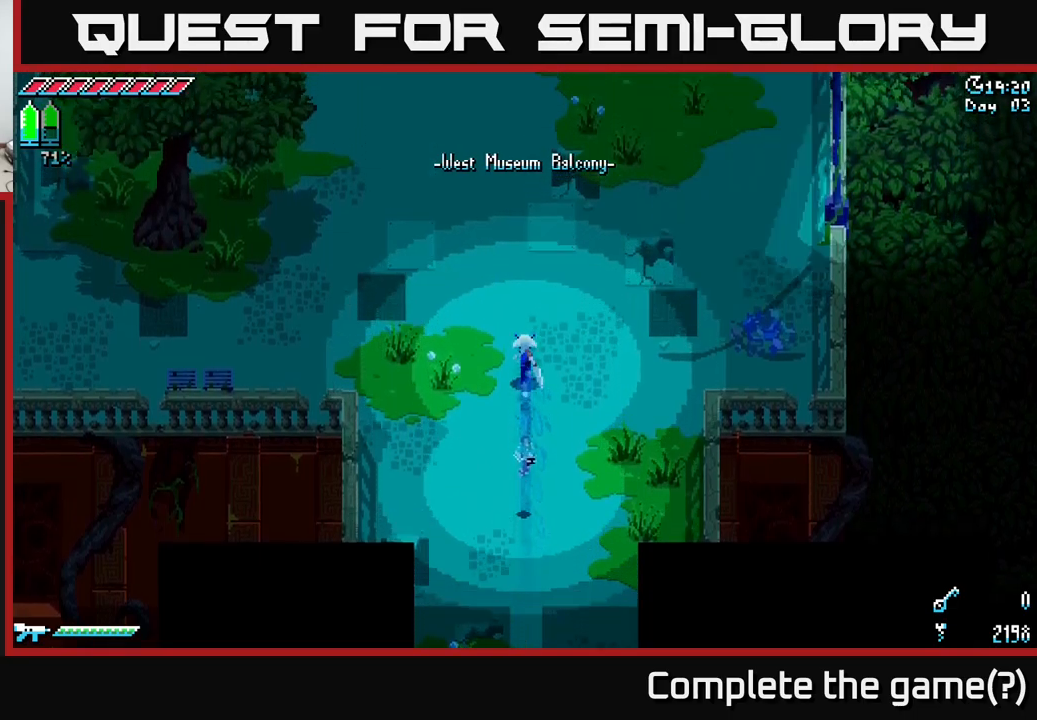
{"buttons": ["X"], "left_stick": "up-right", "right_stick": "center", "events": [[117, "left_stick", "up-right"]]}
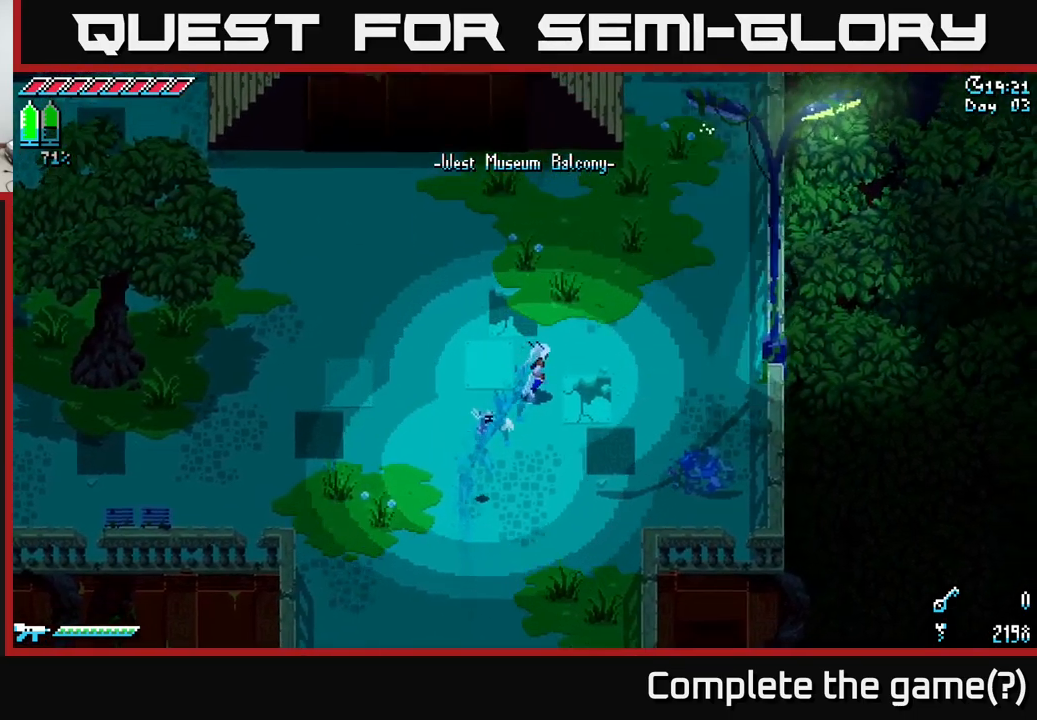
{"buttons": ["X"], "left_stick": "up-right", "right_stick": "center", "events": []}
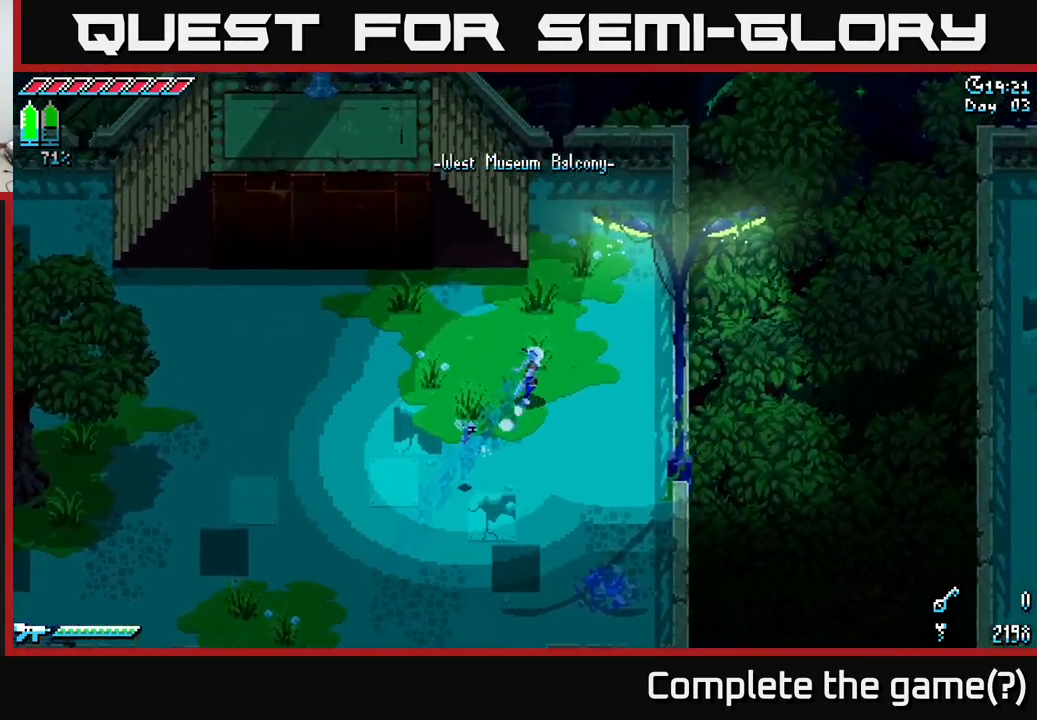
{"buttons": ["X"], "left_stick": "up", "right_stick": "center", "events": [[234, "left_stick", "up"]]}
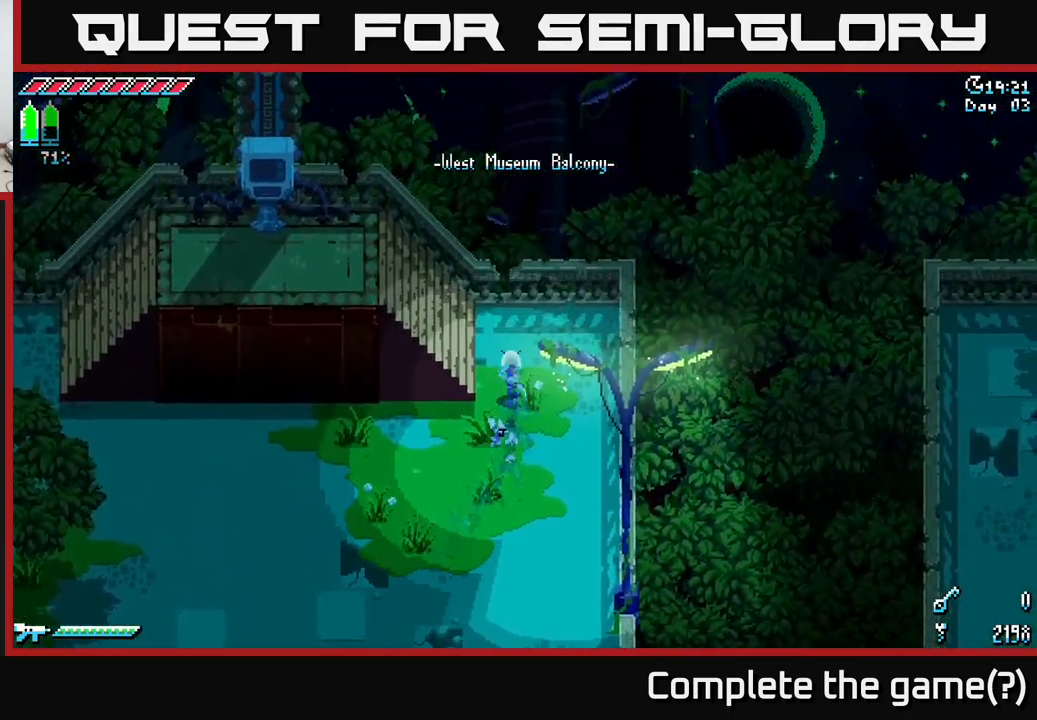
{"buttons": ["X"], "left_stick": "left", "right_stick": "center", "events": [[84, "left_stick", "up-left"], [350, "left_stick", "left"]]}
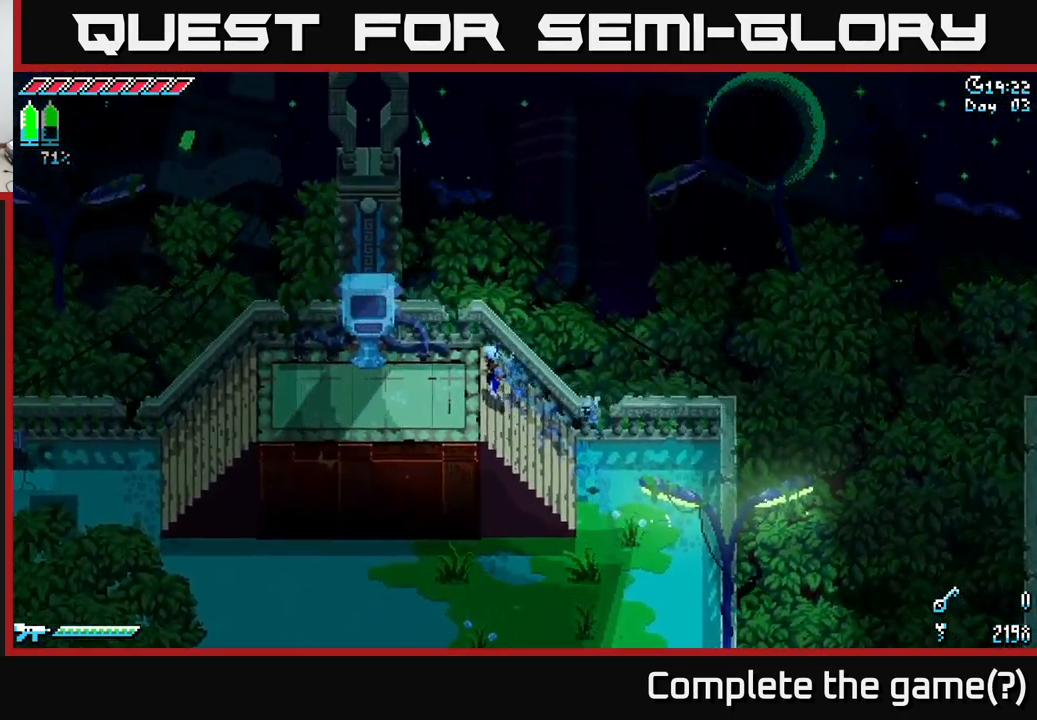
{"buttons": [], "left_stick": "center", "right_stick": "center", "events": [[300, "X", "up"], [350, "left_stick", "up-left"], [467, "left_stick", "center"]]}
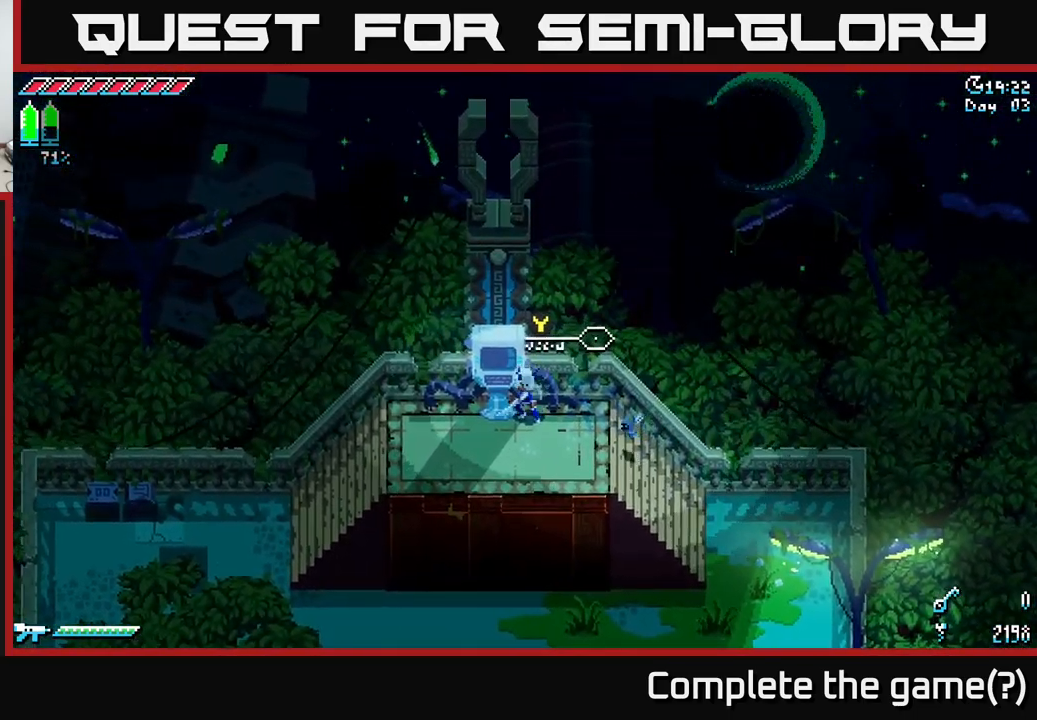
{"buttons": [], "left_stick": "center", "right_stick": "center", "events": [[100, "Y", "down"], [217, "Y", "up"]]}